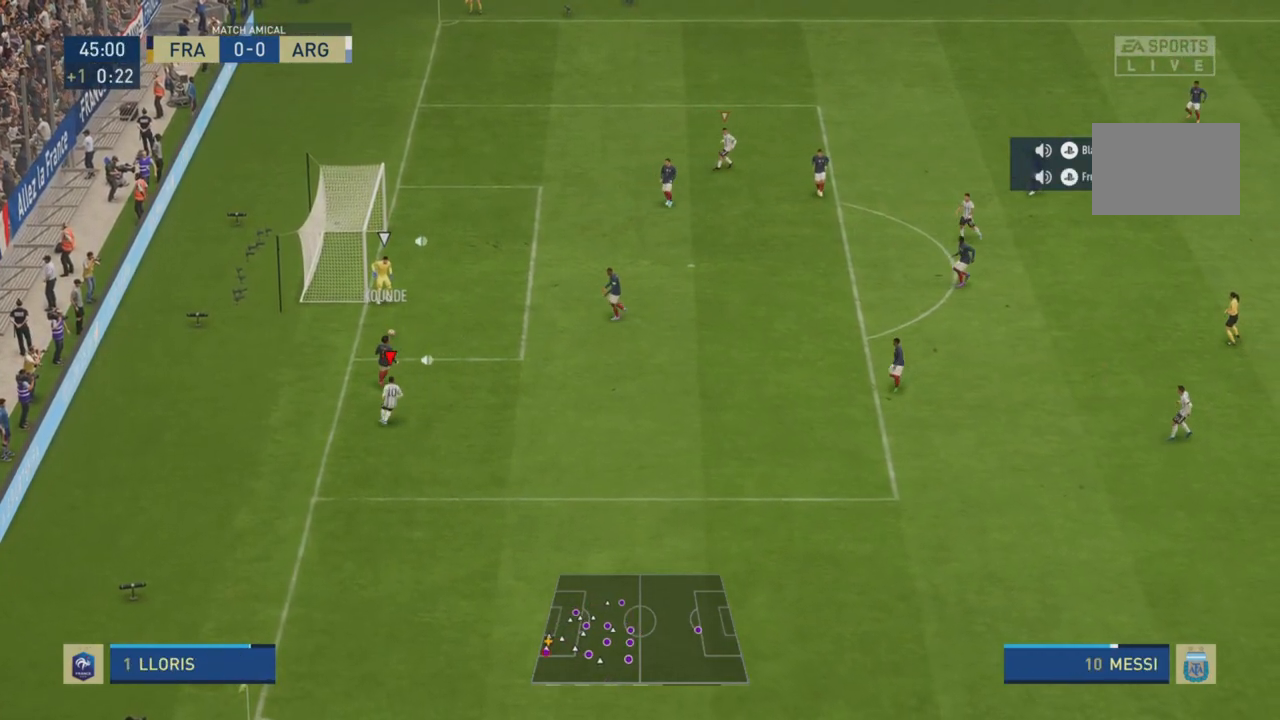
Gameplay with a controller (PlayStation layout); each line is a JSON object with the inputs held at the frame after it. "events" lists button and stick changes between this image and that frame as [ms after this image, input, new state], when the widget could be followed in between. Not read: L3 R3.
{"buttons": ["L1", "R2"], "left_stick": "up", "right_stick": "center", "events": [[50, "left_stick", "up-right"], [167, "R2", "up"], [200, "R2", "down"], [250, "L2", "up"], [300, "left_stick", "up"], [367, "L1", "down"]]}
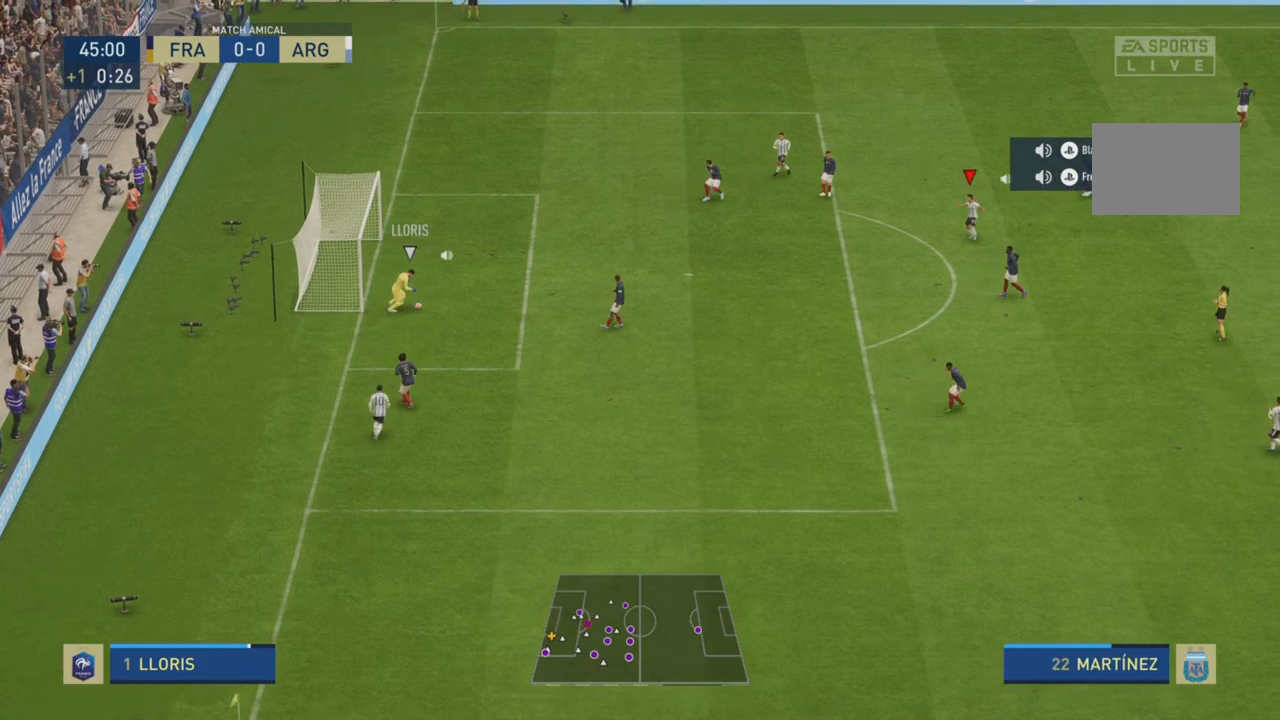
{"buttons": ["CROSS", "R1", "DPAD_DOWN"], "left_stick": "center", "right_stick": "center", "events": [[66, "L1", "up"], [200, "CROSS", "down"], [250, "R2", "up"], [317, "left_stick", "center"], [367, "DPAD_DOWN", "down"], [367, "R1", "down"]]}
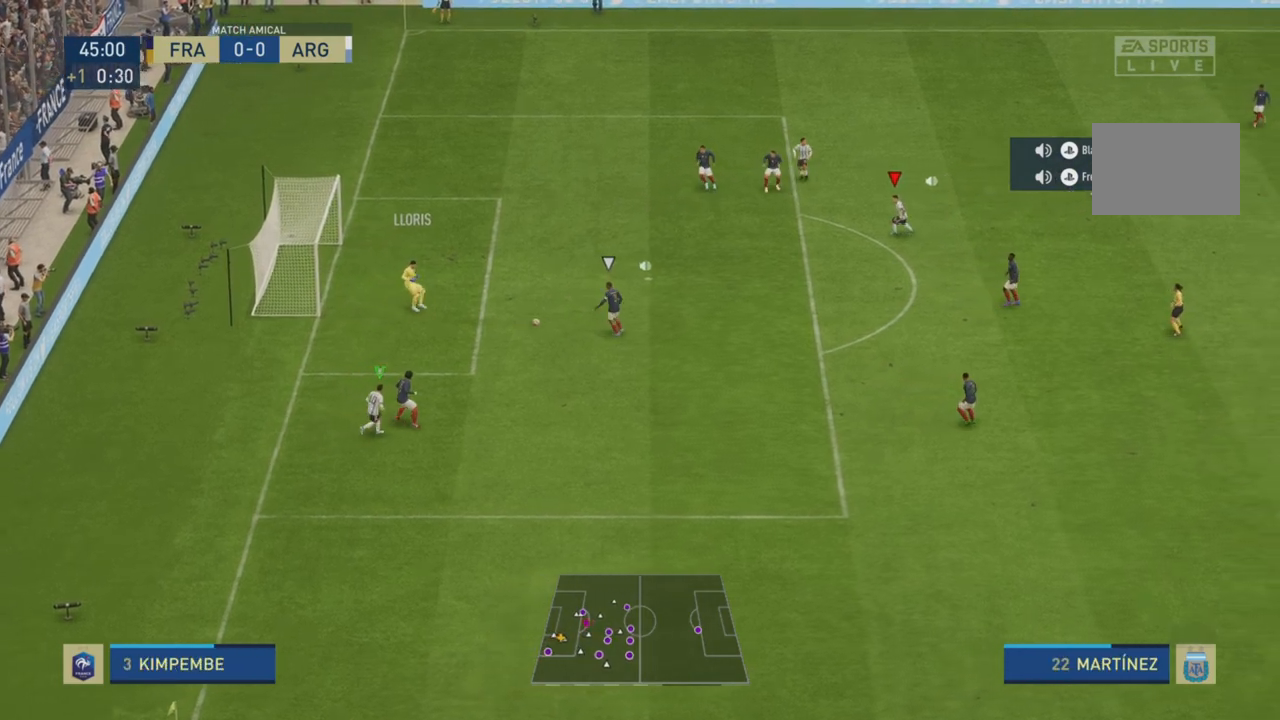
{"buttons": ["CROSS", "L1"], "left_stick": "left", "right_stick": "center", "events": [[67, "DPAD_DOWN", "up"], [134, "DPAD_LEFT", "down"], [267, "DPAD_LEFT", "up"], [400, "L1", "down"], [467, "R1", "up"], [467, "left_stick", "left"]]}
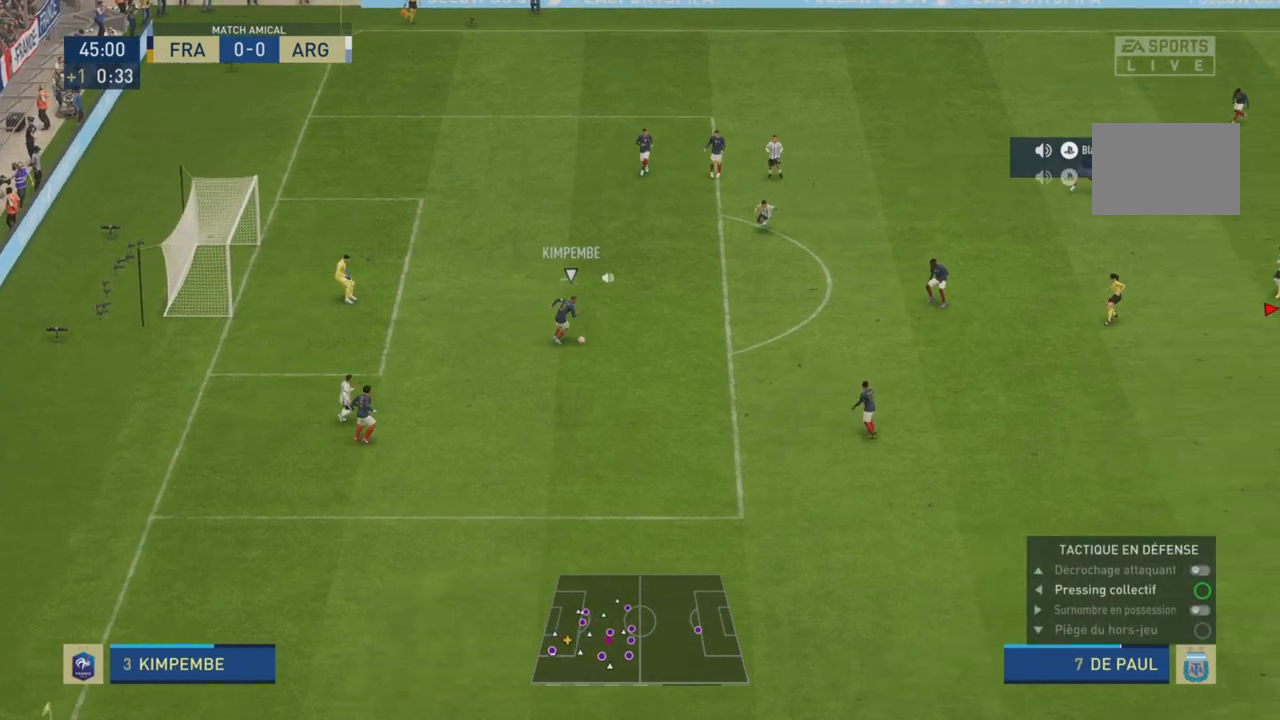
{"buttons": ["R2"], "left_stick": "left", "right_stick": "center", "events": [[66, "CROSS", "up"], [66, "L1", "up"], [133, "R2", "down"]]}
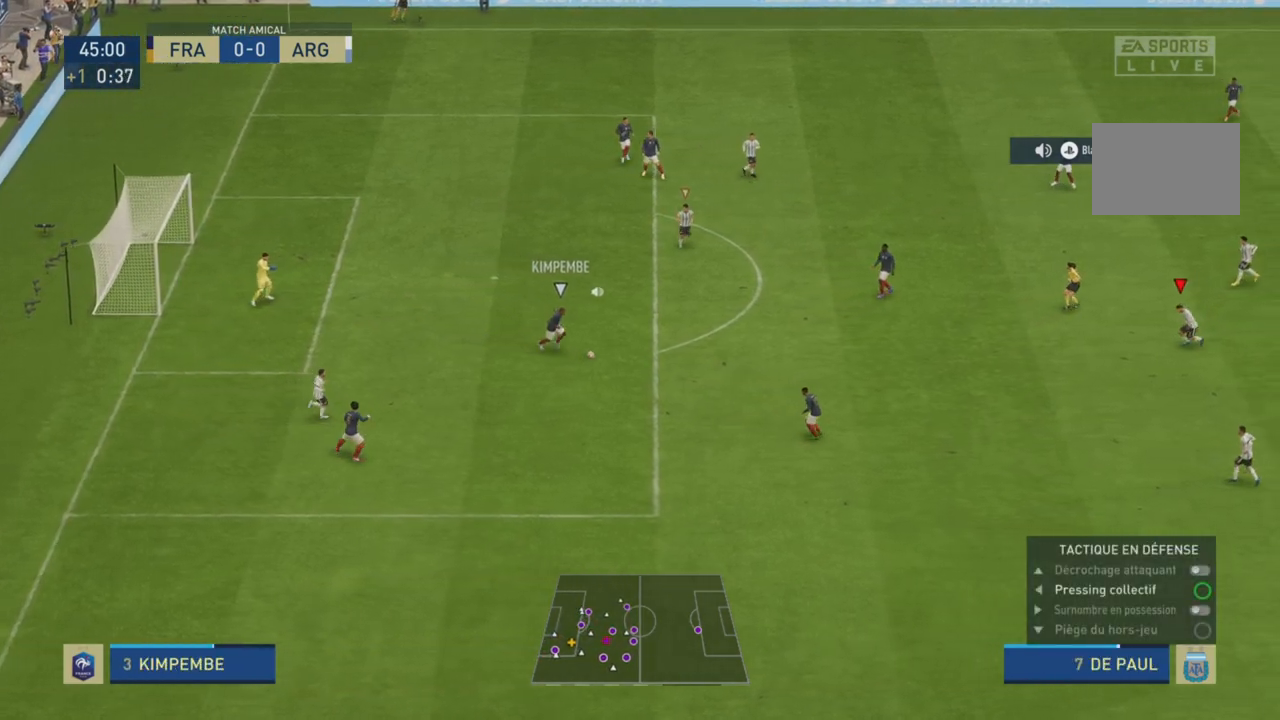
{"buttons": ["R2"], "left_stick": "left", "right_stick": "center", "events": [[17, "left_stick", "down"], [117, "L1", "down"], [250, "L1", "up"], [250, "left_stick", "left"]]}
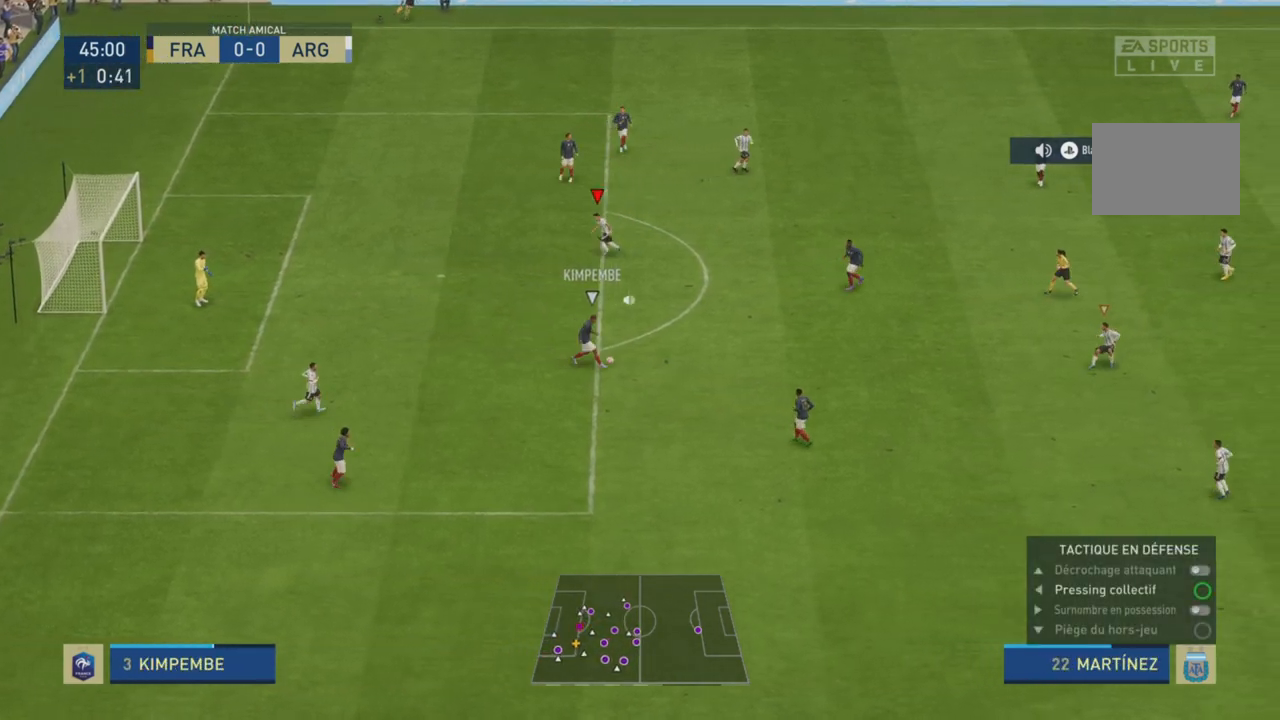
{"buttons": ["R2"], "left_stick": "up-left", "right_stick": "center", "events": [[216, "L1", "down"], [216, "left_stick", "up-left"], [383, "L1", "up"]]}
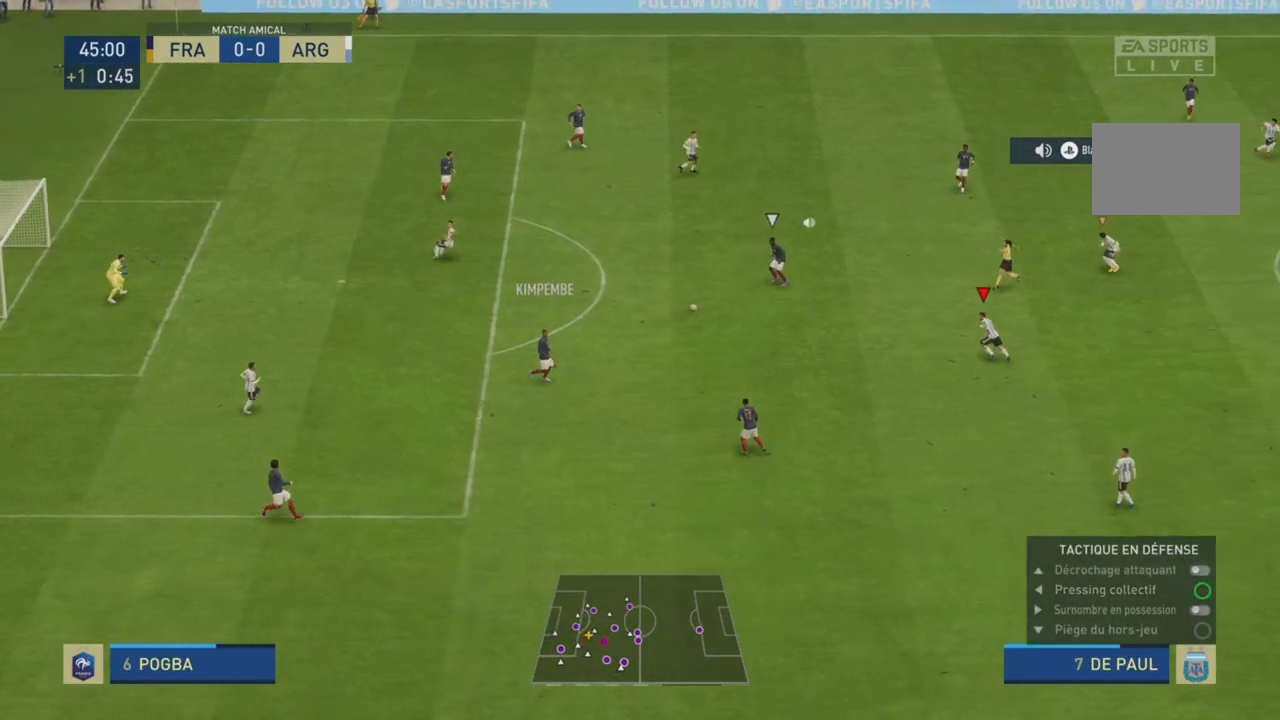
{"buttons": ["L2", "R2"], "left_stick": "up", "right_stick": "center", "events": [[50, "L2", "down"], [467, "left_stick", "up"]]}
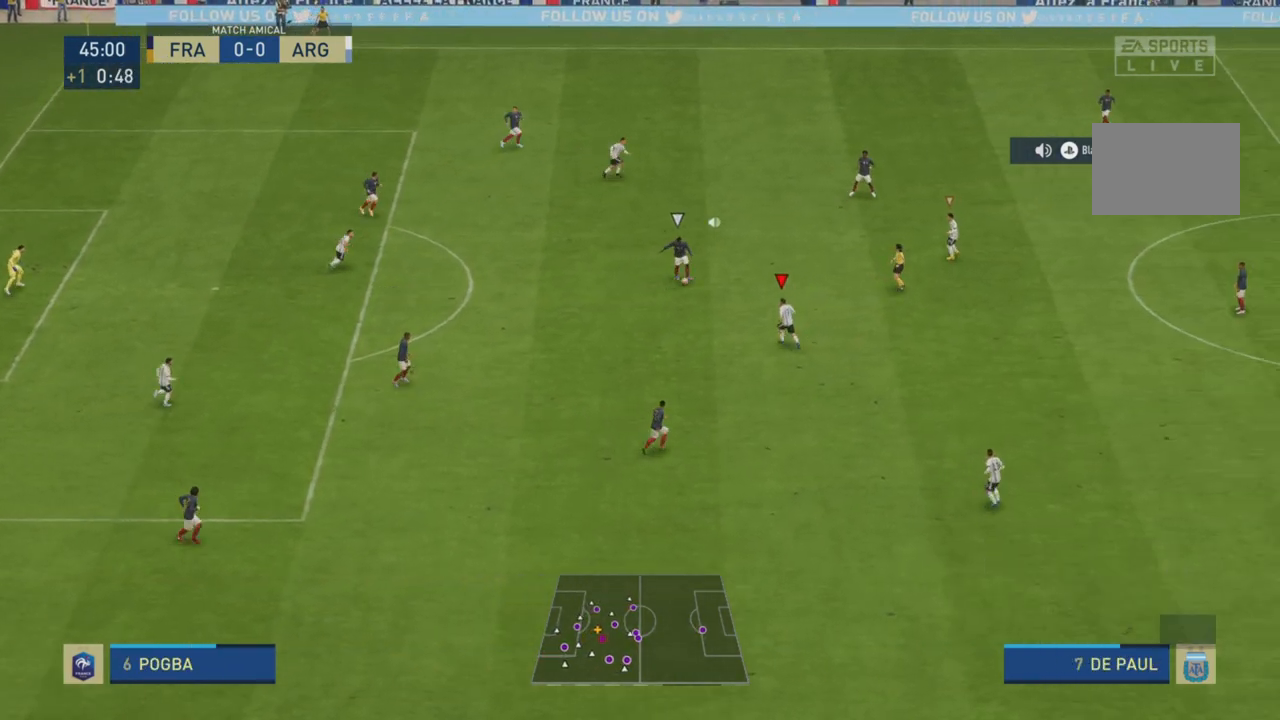
{"buttons": ["L2", "R2"], "left_stick": "up", "right_stick": "center", "events": [[116, "L2", "up"], [166, "L1", "down"], [300, "L1", "up"], [433, "L2", "down"]]}
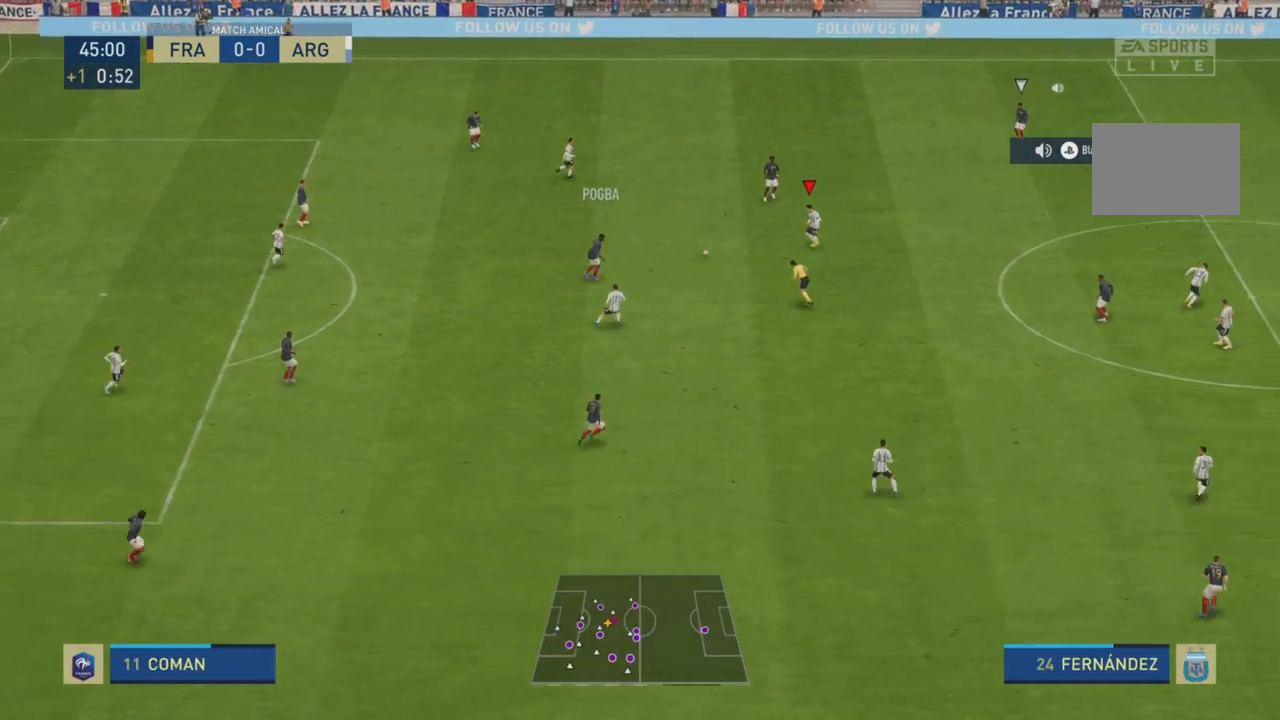
{"buttons": ["L2", "R2"], "left_stick": "up-left", "right_stick": "center", "events": [[434, "left_stick", "up-left"]]}
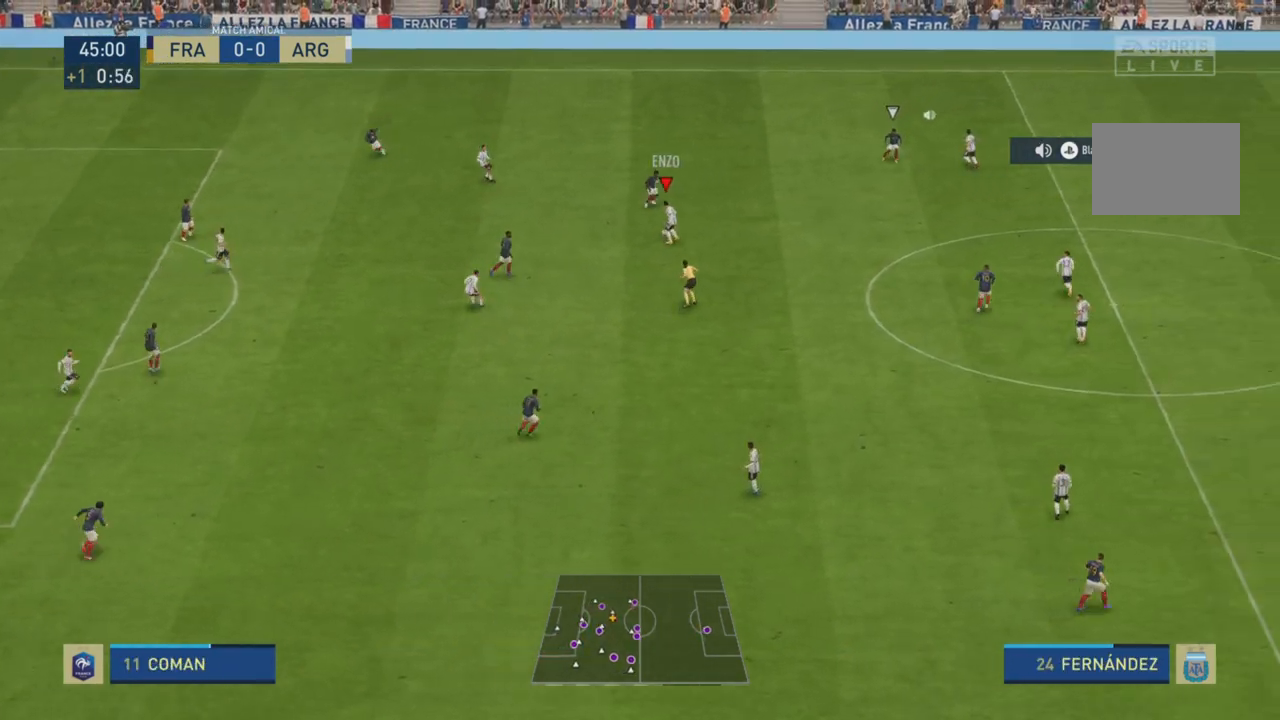
{"buttons": ["CROSS"], "left_stick": "down", "right_stick": "center", "events": [[33, "left_stick", "left"], [83, "L2", "up"], [83, "R2", "up"], [216, "left_stick", "down-left"], [417, "CROSS", "down"], [483, "left_stick", "down"]]}
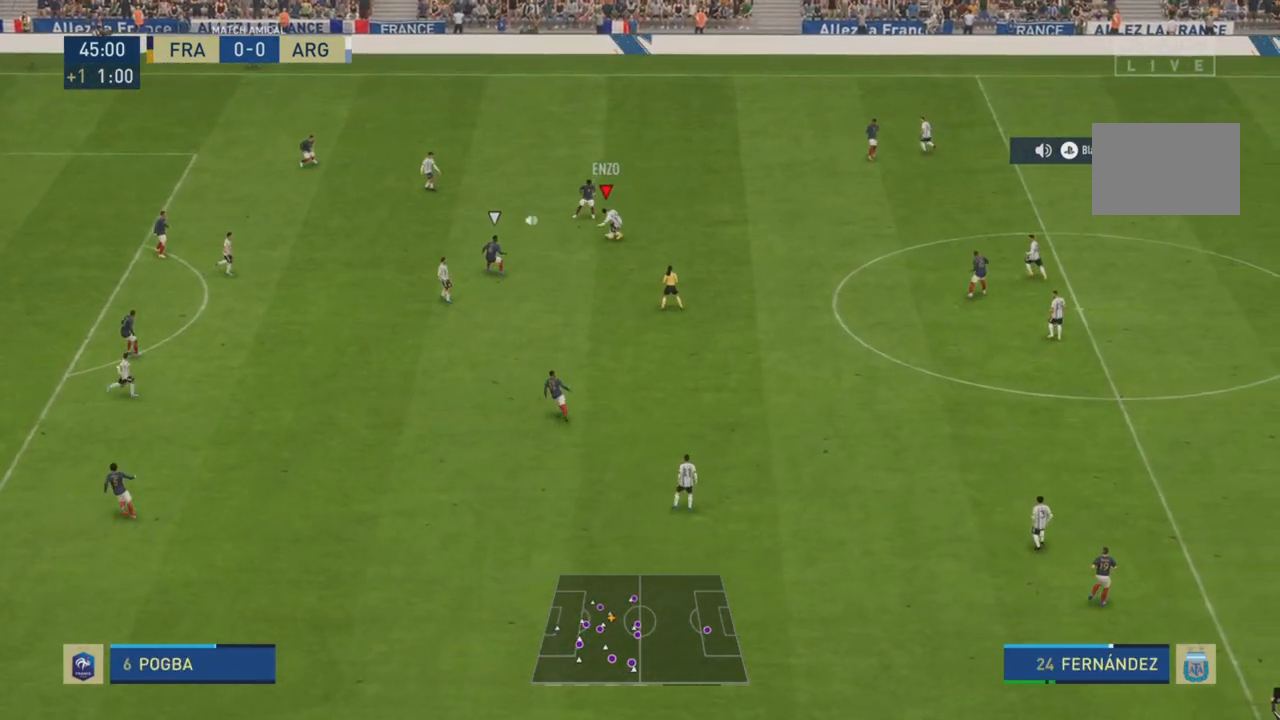
{"buttons": ["R2"], "left_stick": "down", "right_stick": "center", "events": [[50, "CROSS", "up"], [100, "R2", "down"]]}
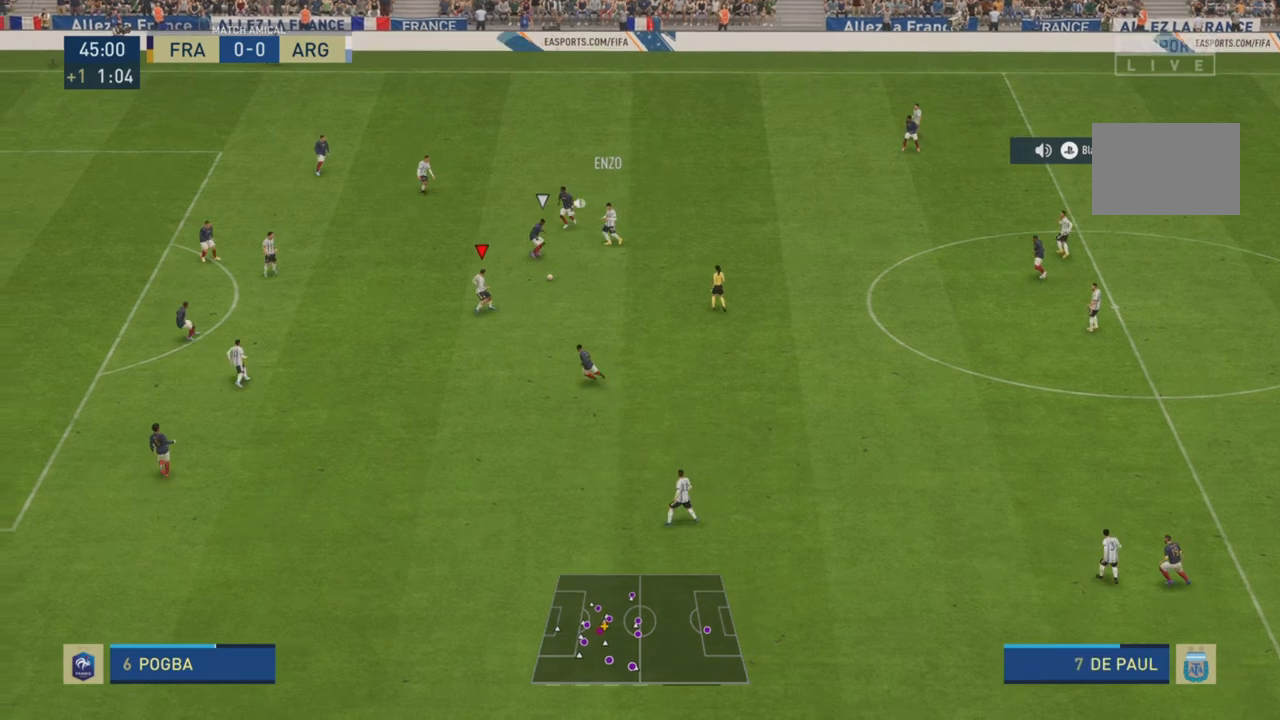
{"buttons": [], "left_stick": "left", "right_stick": "center", "events": [[317, "R2", "up"], [350, "left_stick", "left"]]}
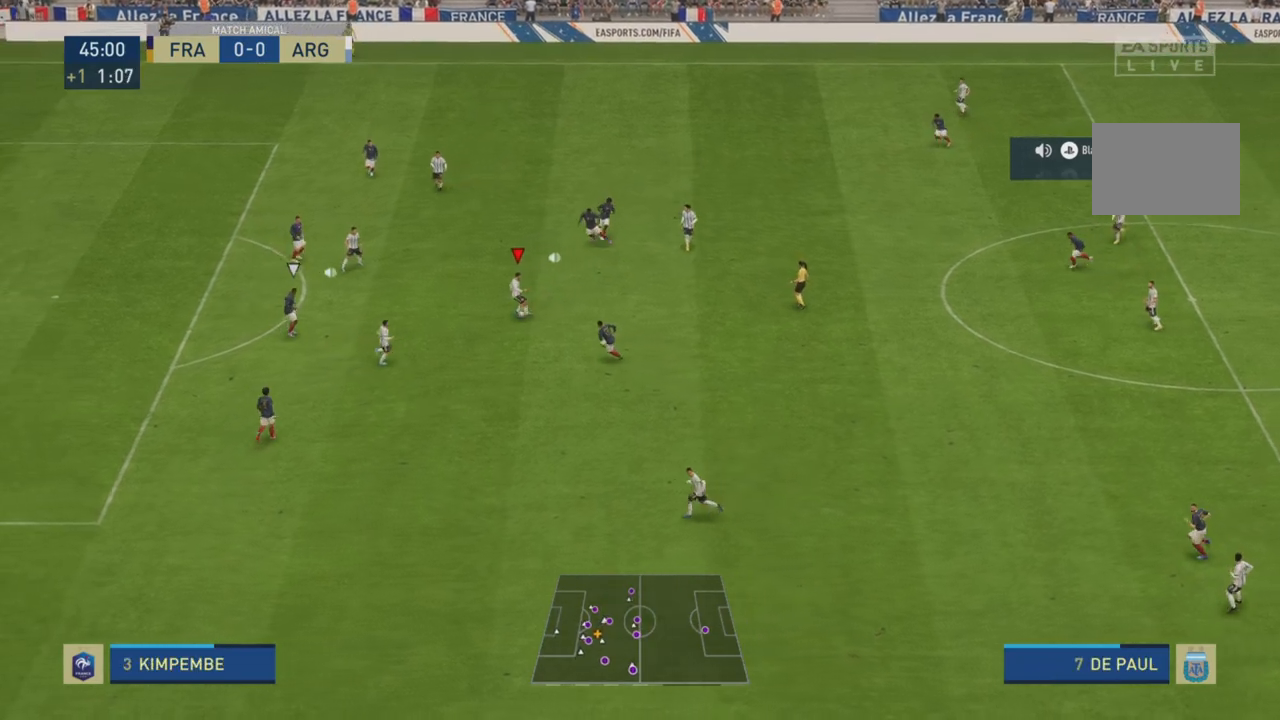
{"buttons": [], "left_stick": "up-left", "right_stick": "center", "events": [[434, "left_stick", "up-left"]]}
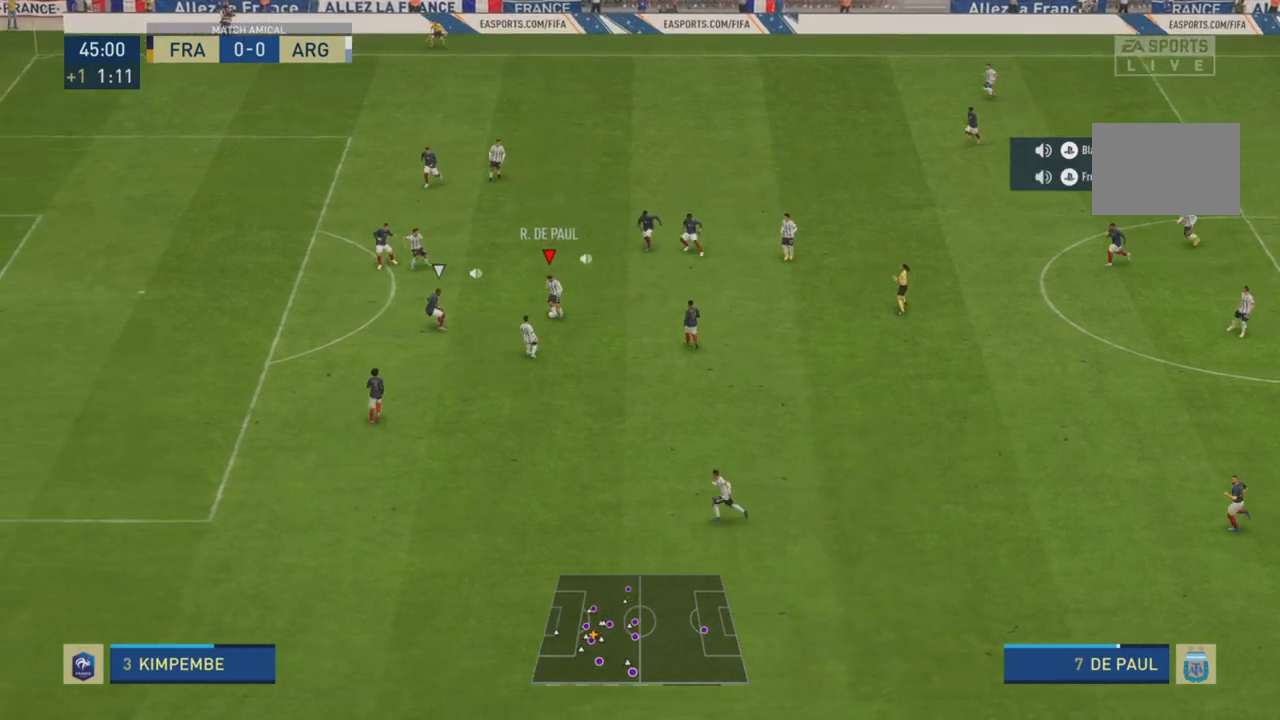
{"buttons": ["R2"], "left_stick": "up", "right_stick": "center", "events": [[33, "left_stick", "up"], [66, "CROSS", "down"], [166, "CROSS", "up"], [233, "R2", "down"]]}
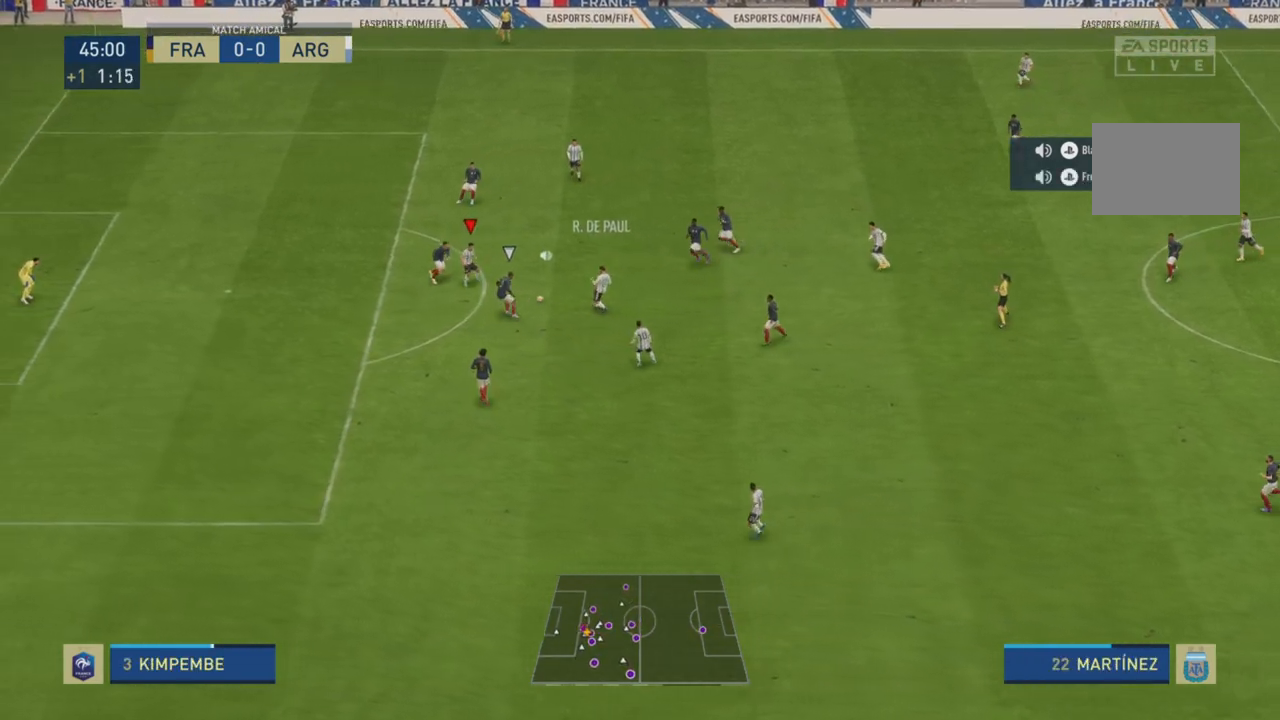
{"buttons": [], "left_stick": "up", "right_stick": "center", "events": [[17, "R2", "up"]]}